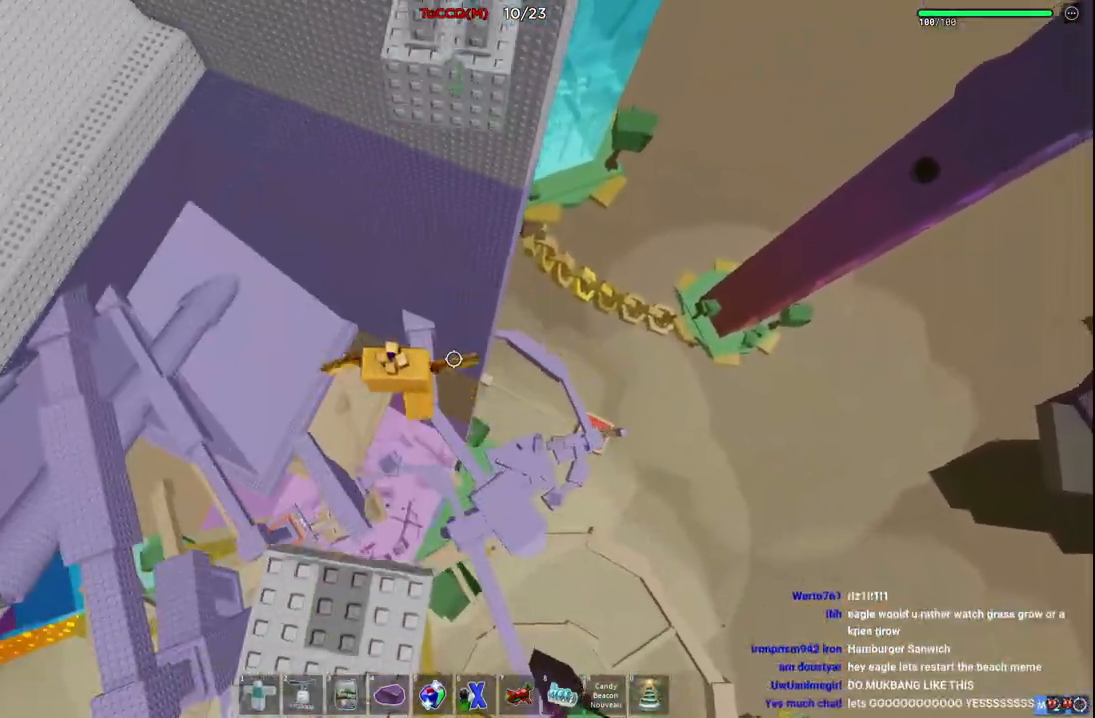
Gameplay with keyboard; each line is a JSON object with the keys held at the frame after it. "events" lists presses ("down") and releases ("up") of "a", "ctrl", "d", "e", "q", "s", "shift", "space" and "w" between this image and that frame as [ms after this image, input, new state], when the widget could be followed in between. No other keys are recorded. Mouse input is not recorded.
{"keys": ["w"], "events": [[234, "space", "up"]]}
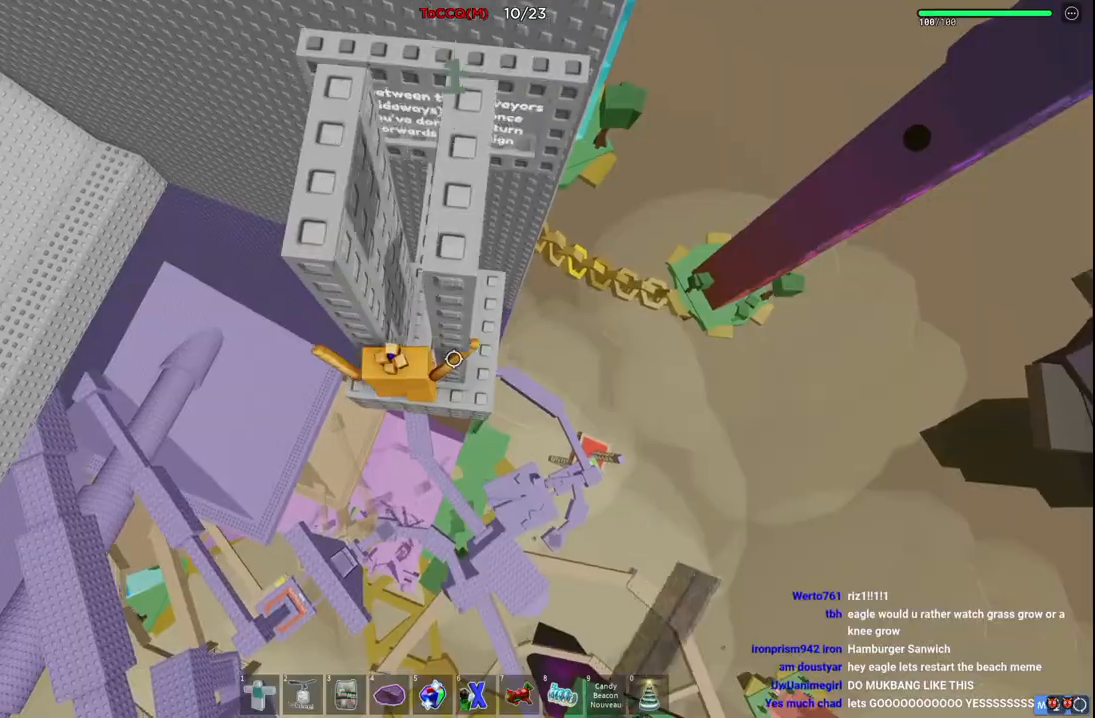
{"keys": [], "events": [[117, "w", "up"], [150, "d", "down"], [384, "d", "up"]]}
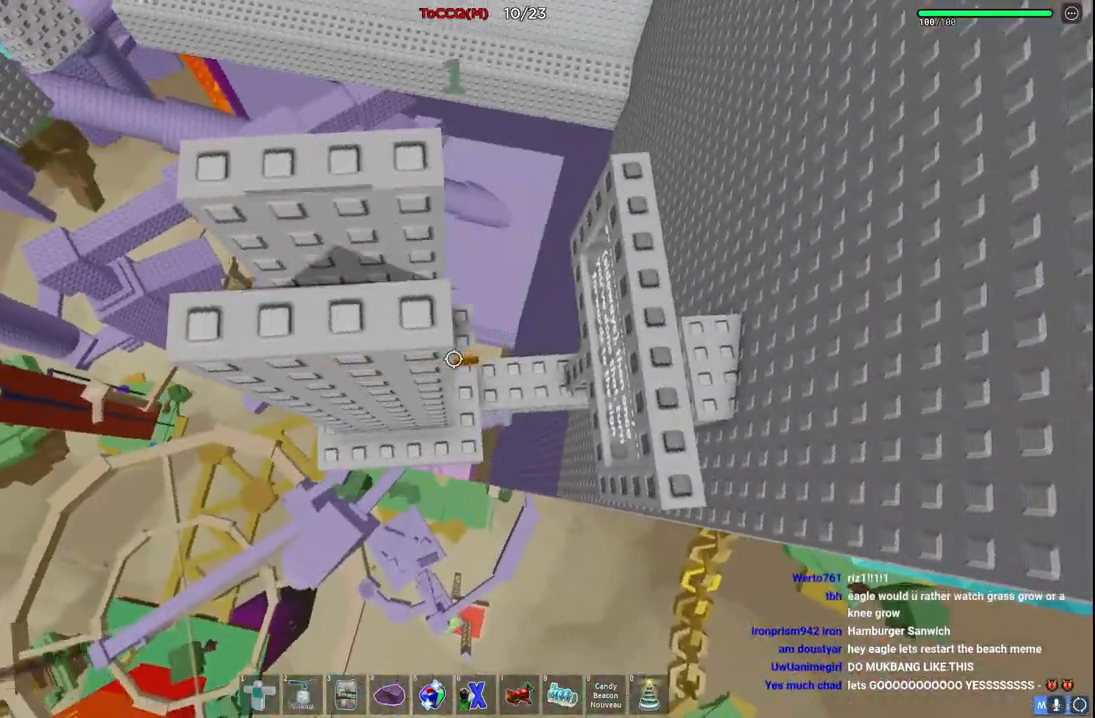
{"keys": ["space"], "events": [[234, "space", "down"]]}
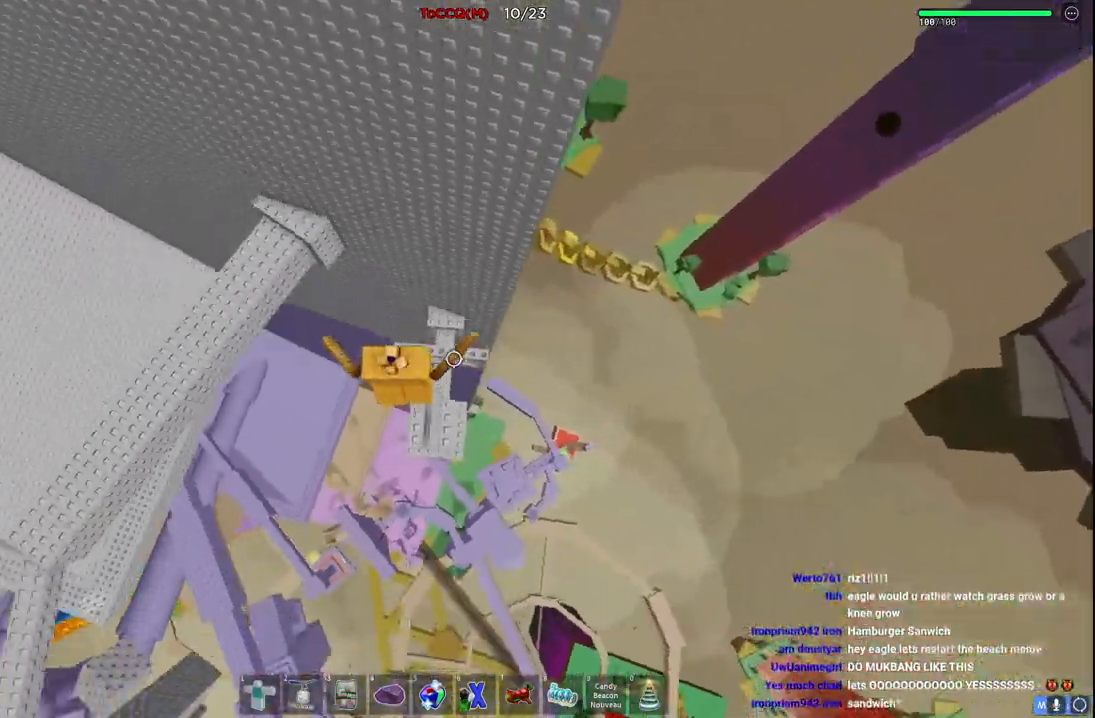
{"keys": [], "events": [[250, "space", "up"]]}
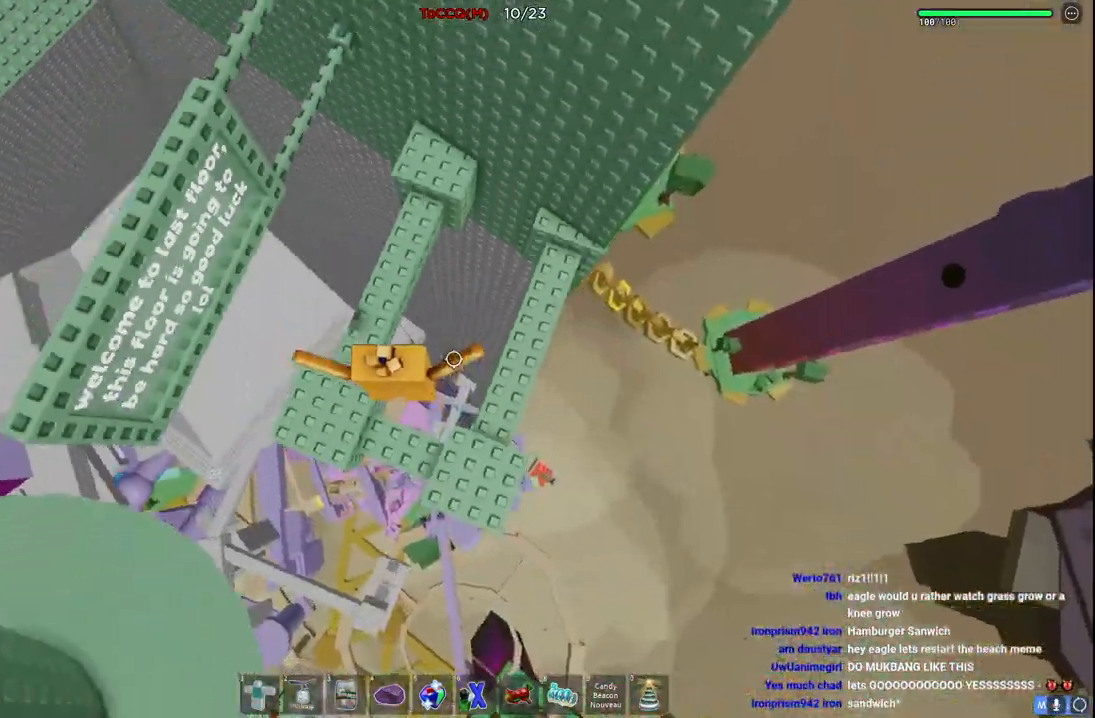
{"keys": [], "events": [[184, "a", "down"], [184, "w", "down"], [400, "a", "up"], [400, "w", "up"]]}
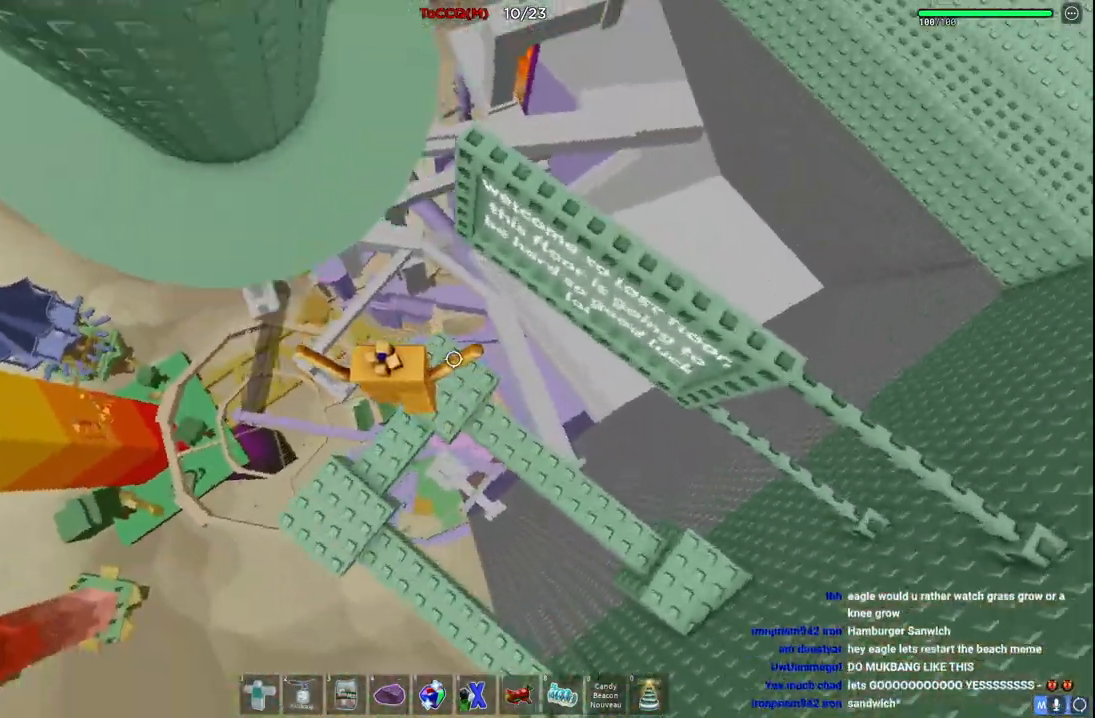
{"keys": ["space", "w"], "events": [[350, "w", "down"], [434, "space", "down"]]}
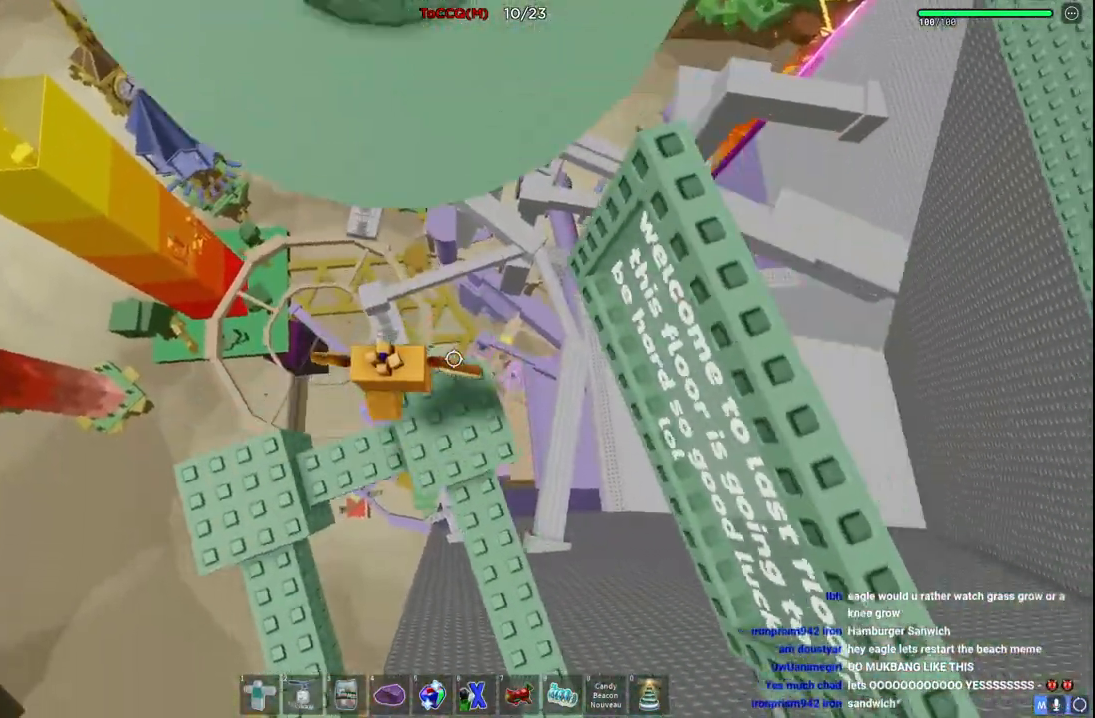
{"keys": ["a", "w"], "events": [[134, "space", "up"], [217, "a", "down"]]}
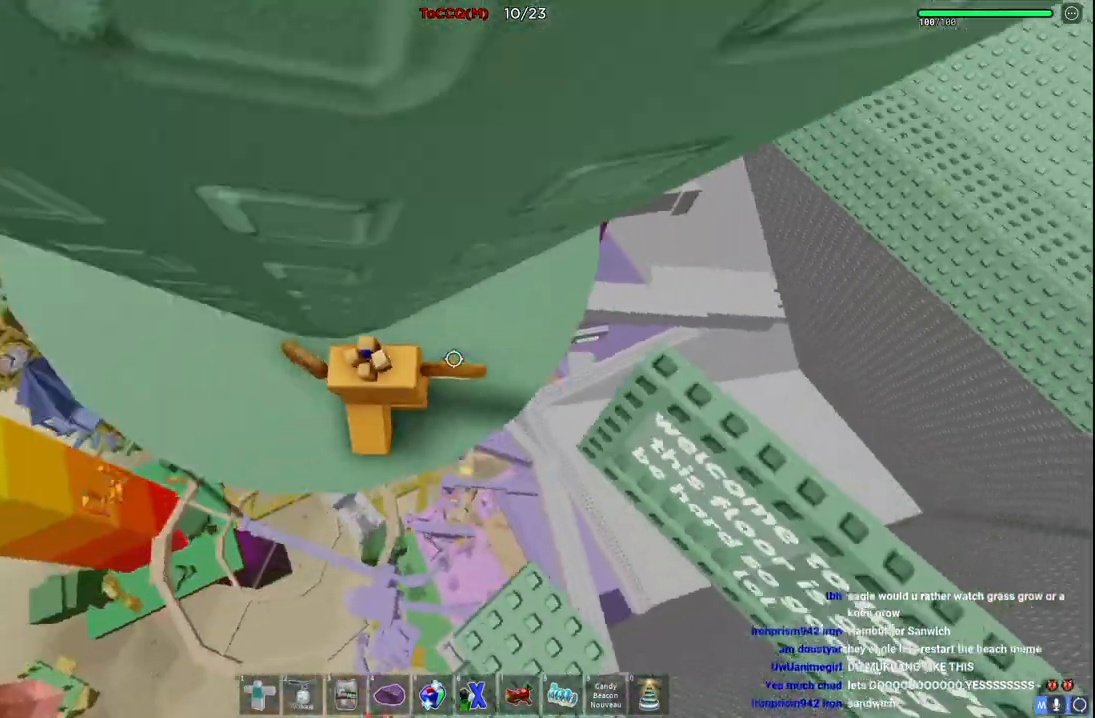
{"keys": ["a"], "events": [[400, "w", "up"]]}
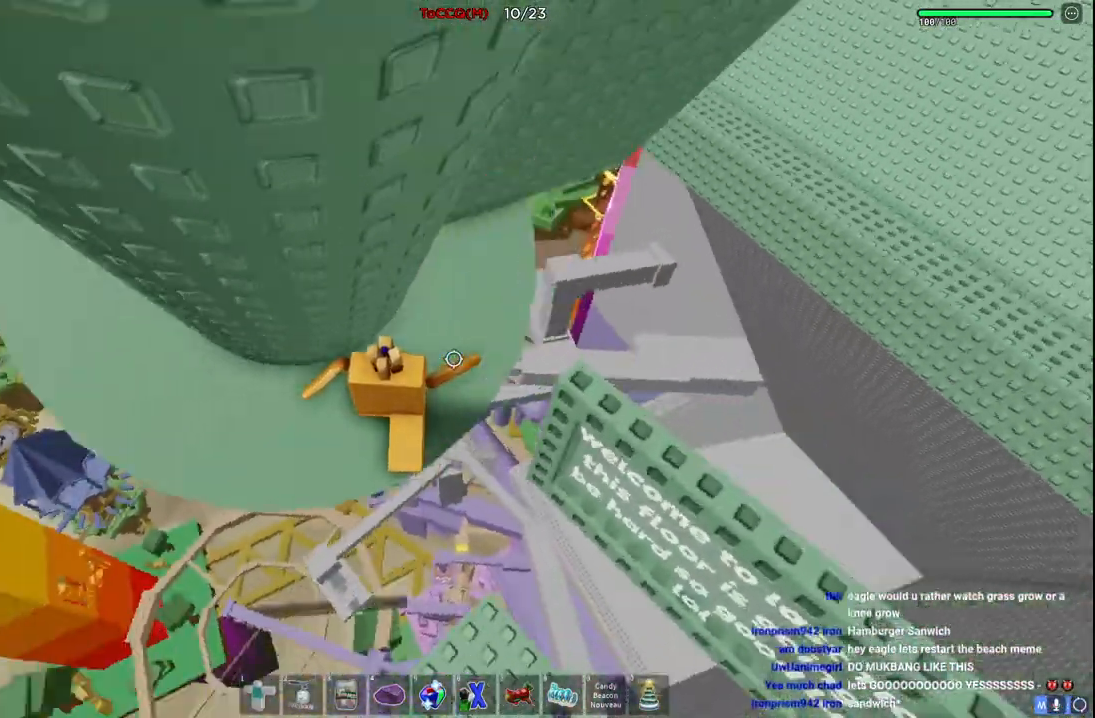
{"keys": ["a", "space", "w"], "events": [[367, "space", "down"], [434, "w", "down"]]}
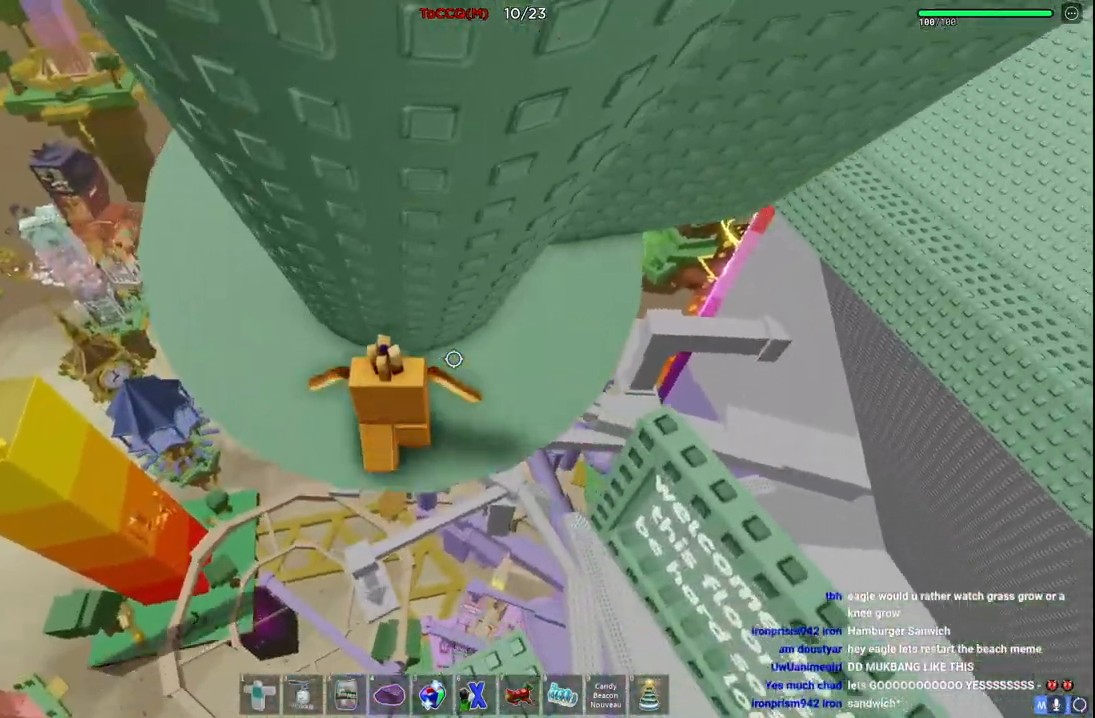
{"keys": ["a", "space"], "events": [[334, "w", "up"]]}
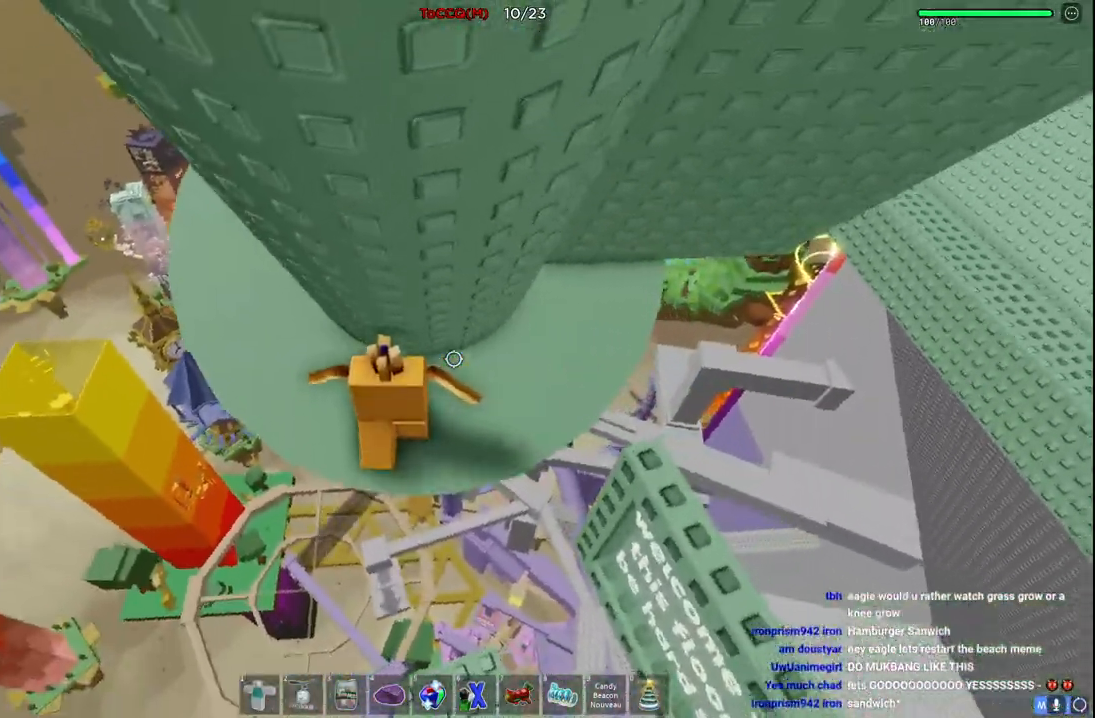
{"keys": ["a", "w"], "events": [[350, "w", "down"], [367, "space", "up"]]}
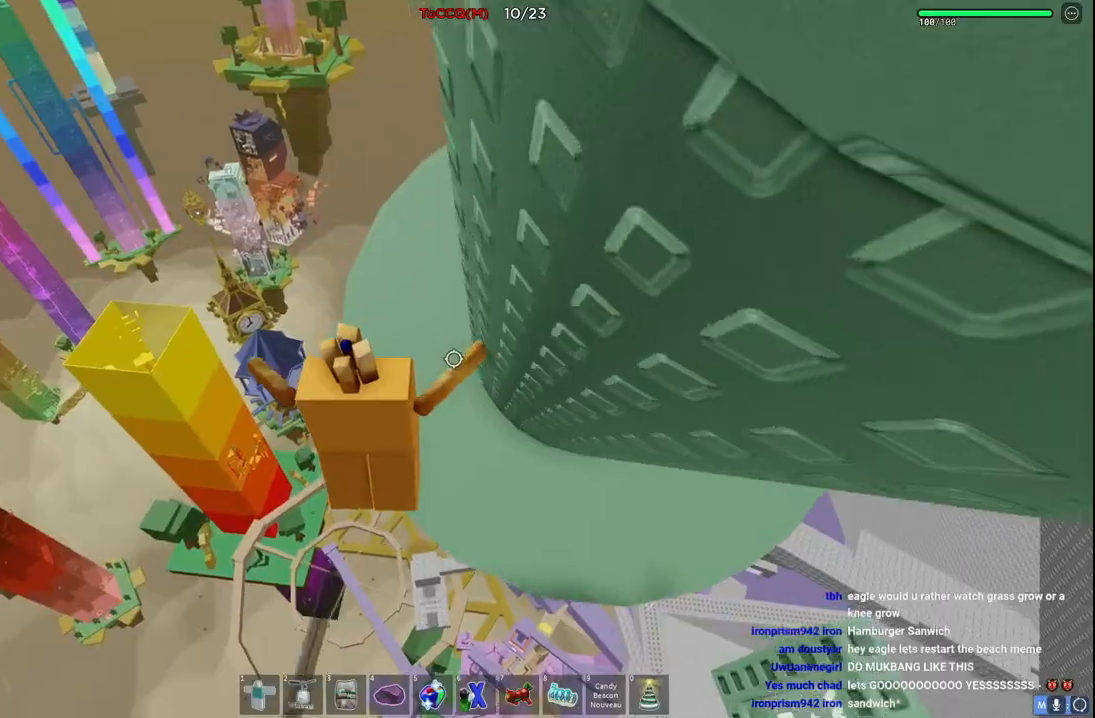
{"keys": ["space", "w"], "events": [[150, "a", "up"], [217, "space", "down"]]}
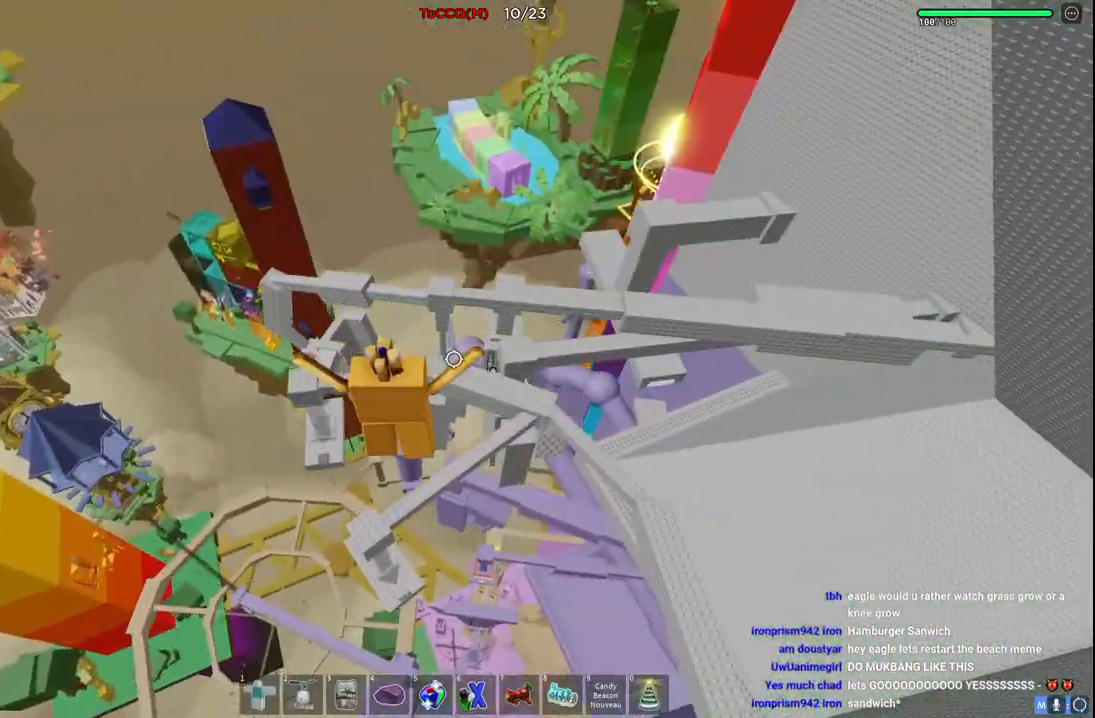
{"keys": ["a", "space"], "events": [[167, "d", "down"], [300, "d", "up"], [450, "w", "up"], [484, "a", "down"]]}
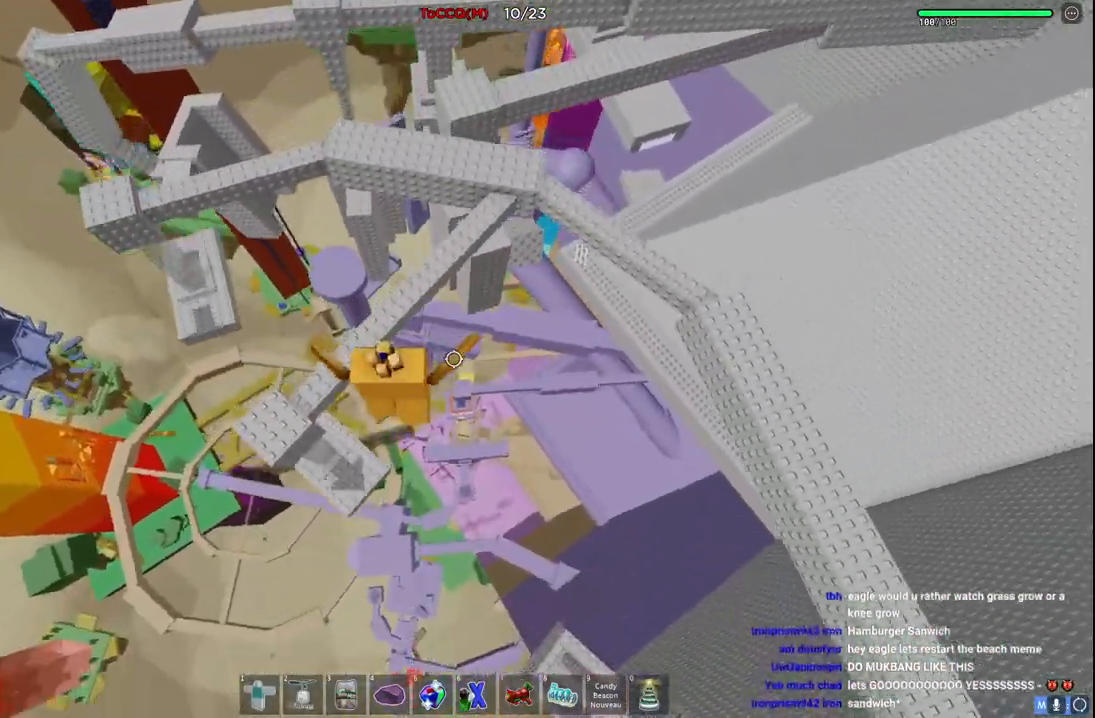
{"keys": ["a", "space", "w"], "events": [[167, "w", "down"]]}
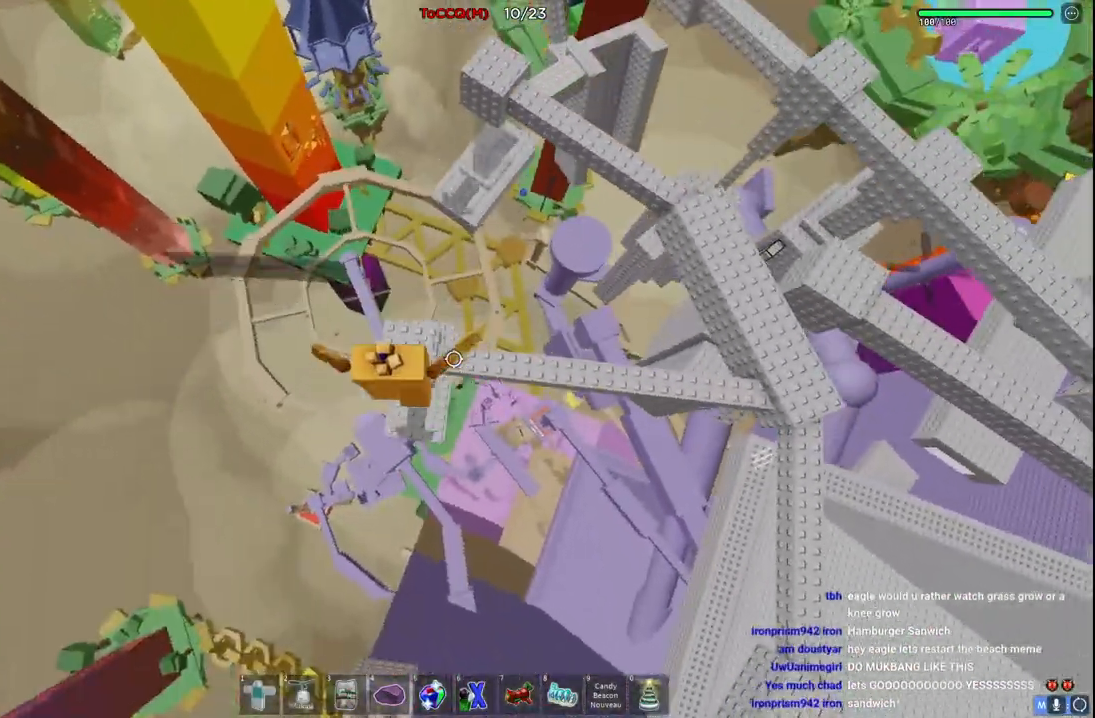
{"keys": [], "events": [[117, "a", "up"], [117, "space", "up"], [117, "w", "up"], [284, "d", "down"], [300, "w", "down"], [334, "d", "up"], [350, "w", "up"]]}
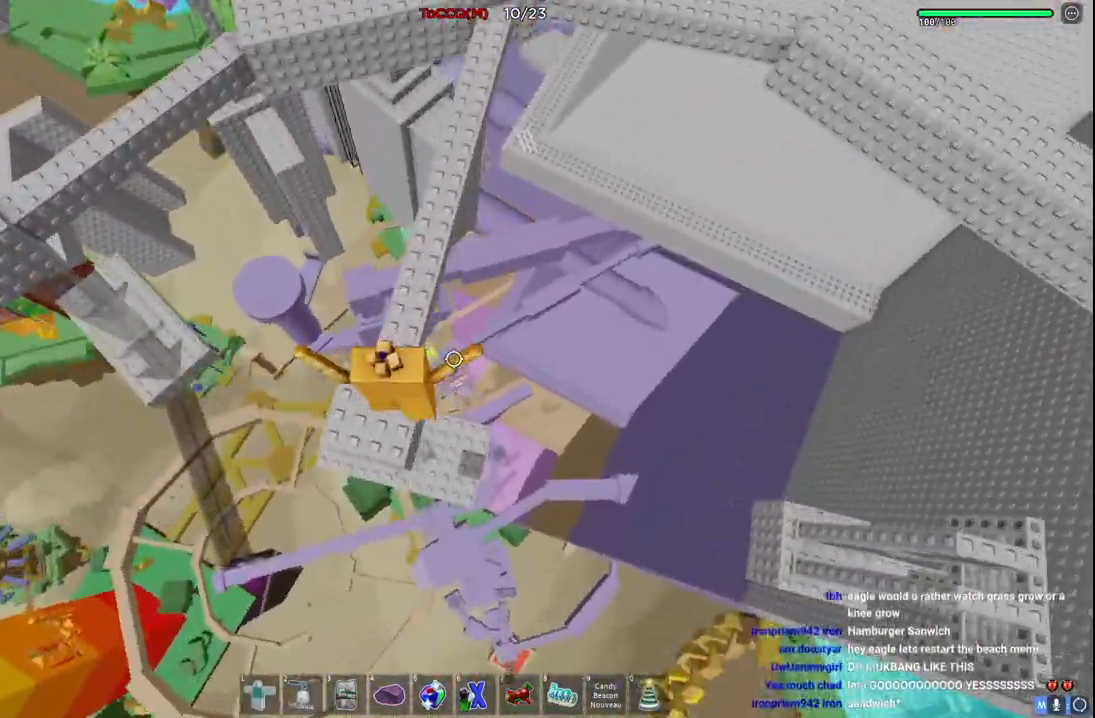
{"keys": ["a", "space"], "events": [[34, "d", "down"], [184, "d", "up"], [400, "a", "down"], [467, "space", "down"]]}
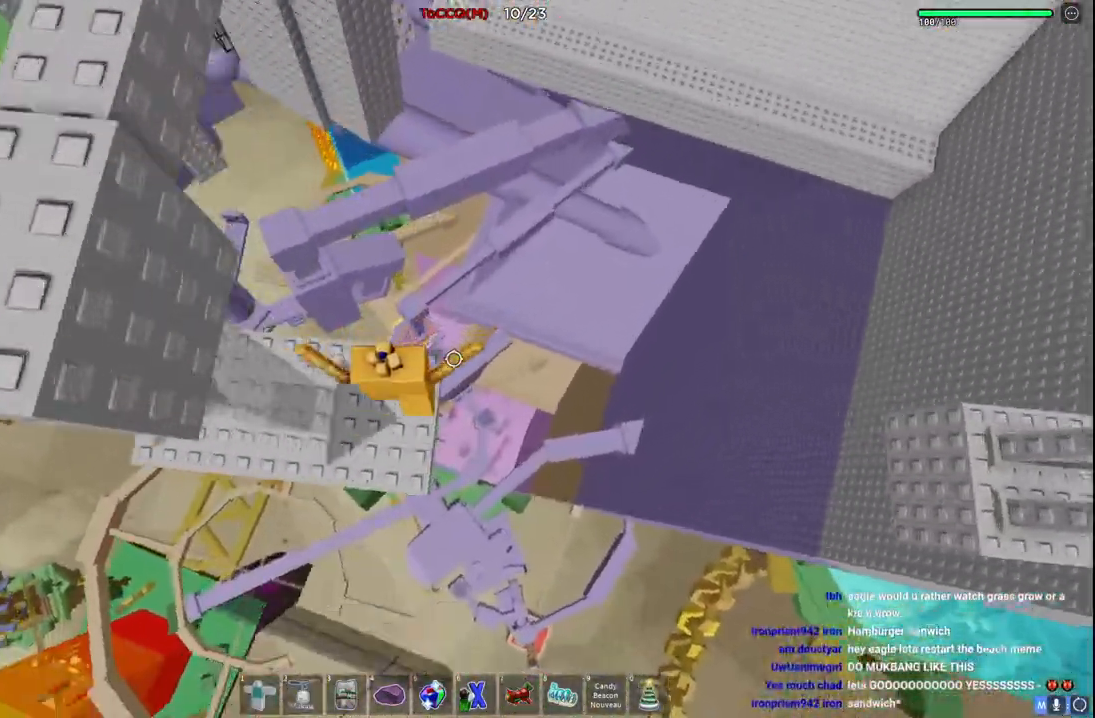
{"keys": ["a", "space"], "events": []}
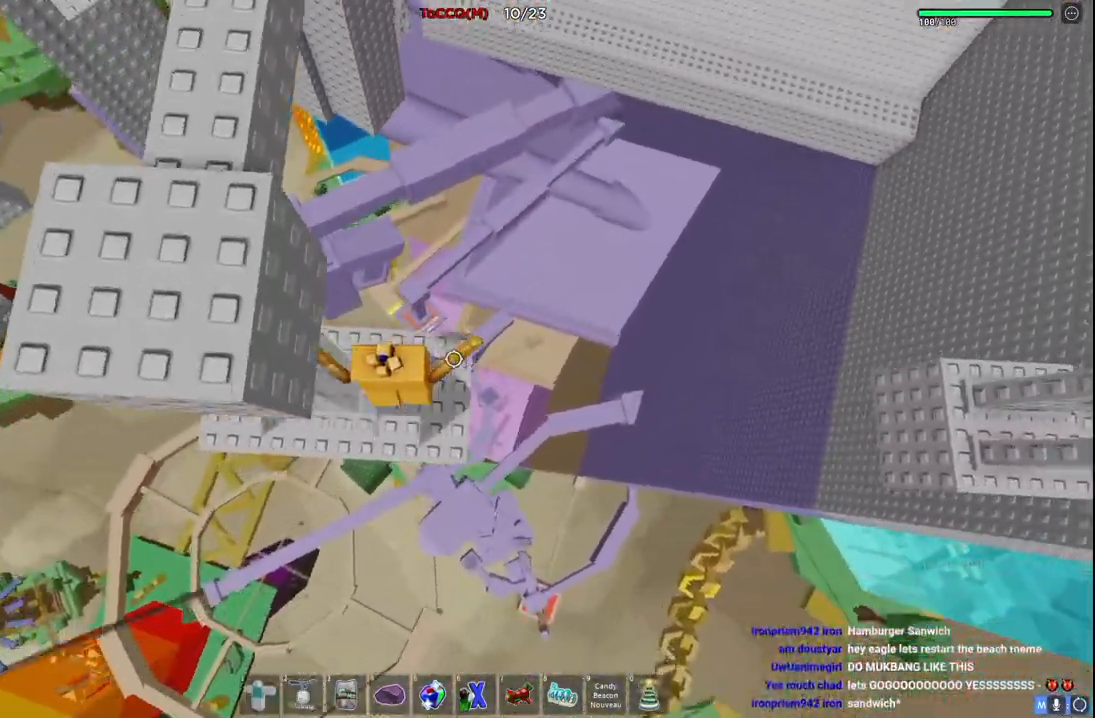
{"keys": ["a", "space"], "events": []}
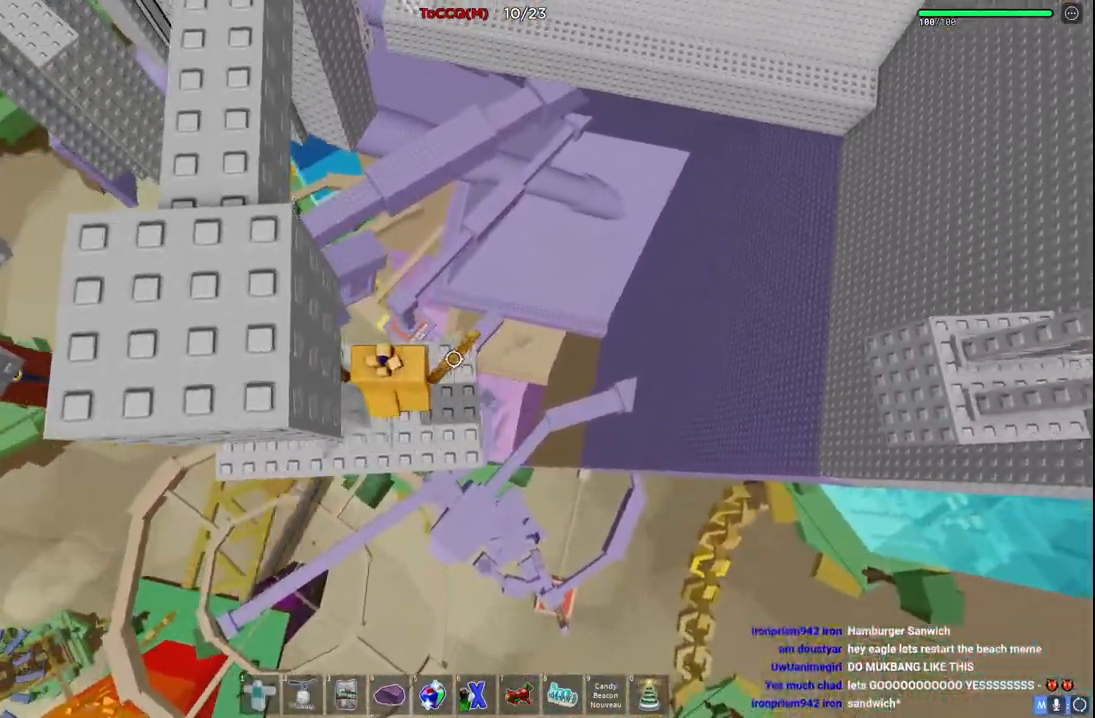
{"keys": ["d", "space"], "events": [[34, "space", "up"], [234, "a", "up"], [250, "d", "down"], [417, "space", "down"]]}
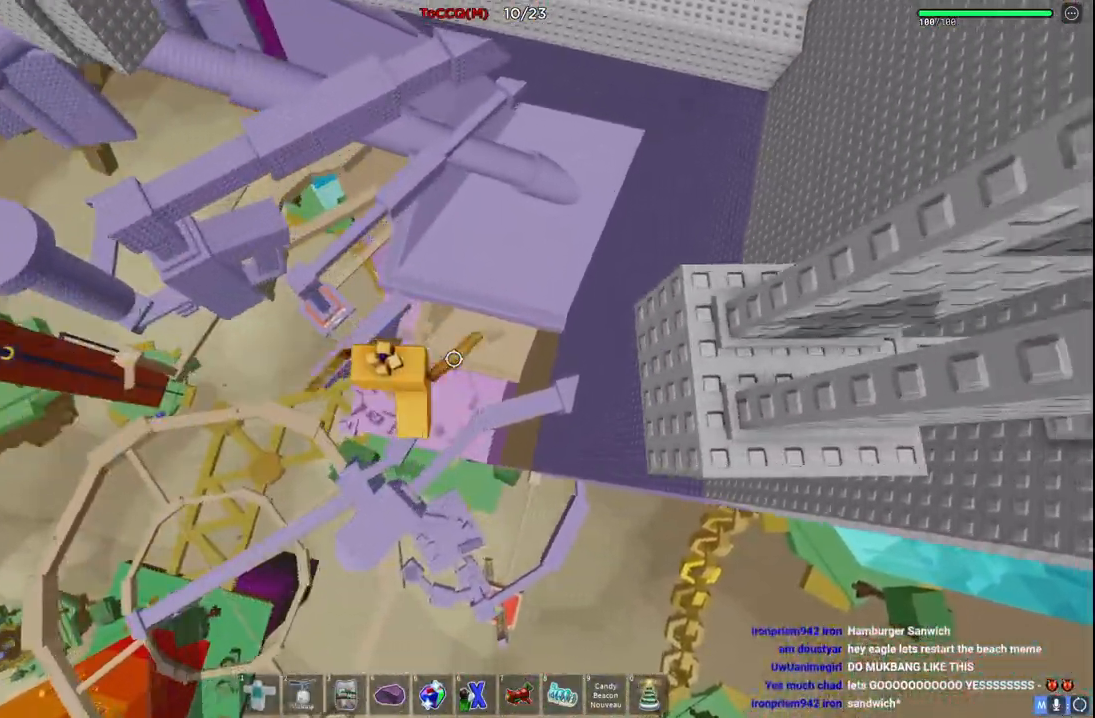
{"keys": ["a", "space", "w"], "events": [[317, "w", "down"], [334, "a", "down"], [384, "d", "up"]]}
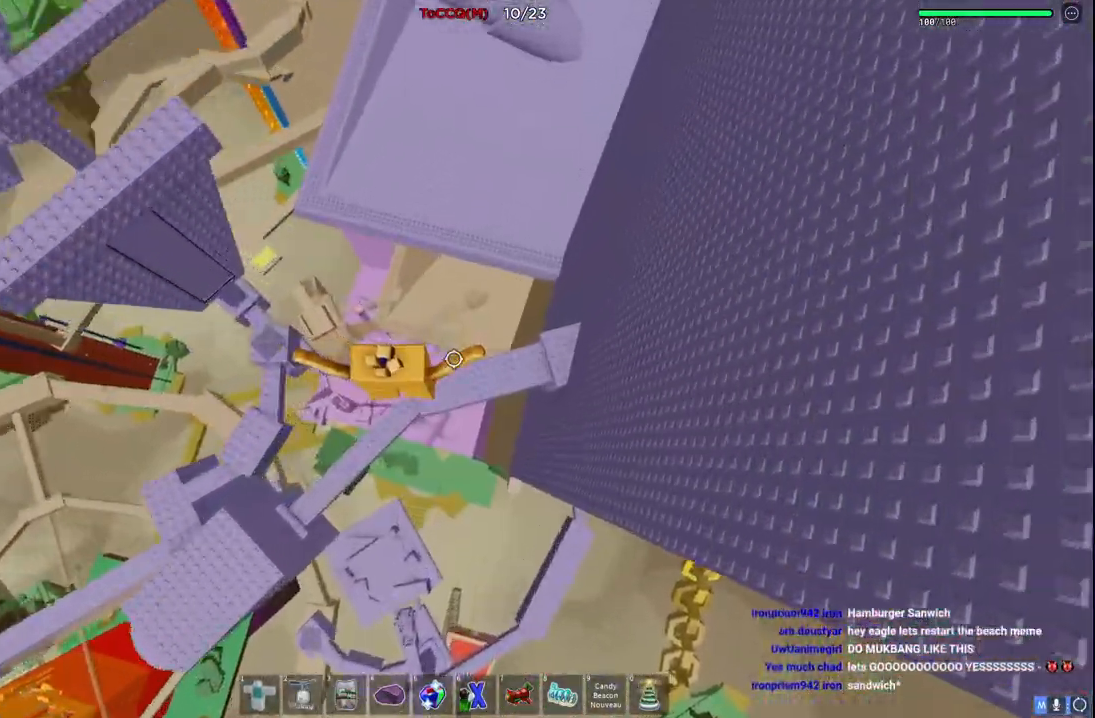
{"keys": [], "events": [[217, "w", "up"], [234, "a", "up"], [400, "space", "up"]]}
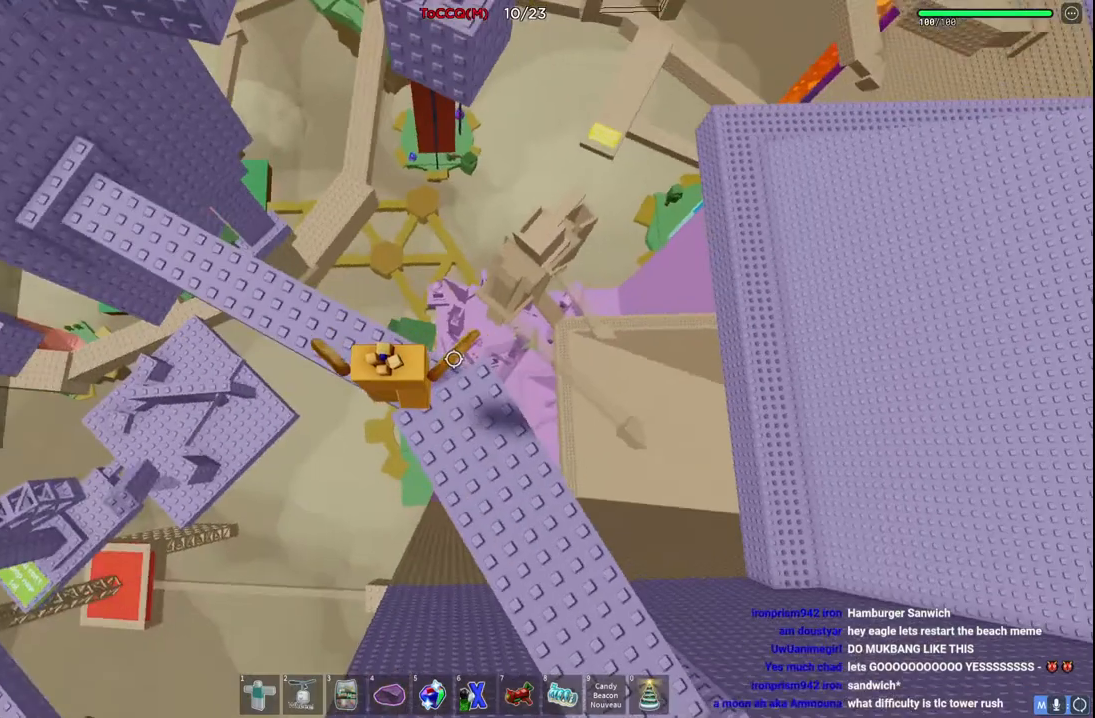
{"keys": [], "events": []}
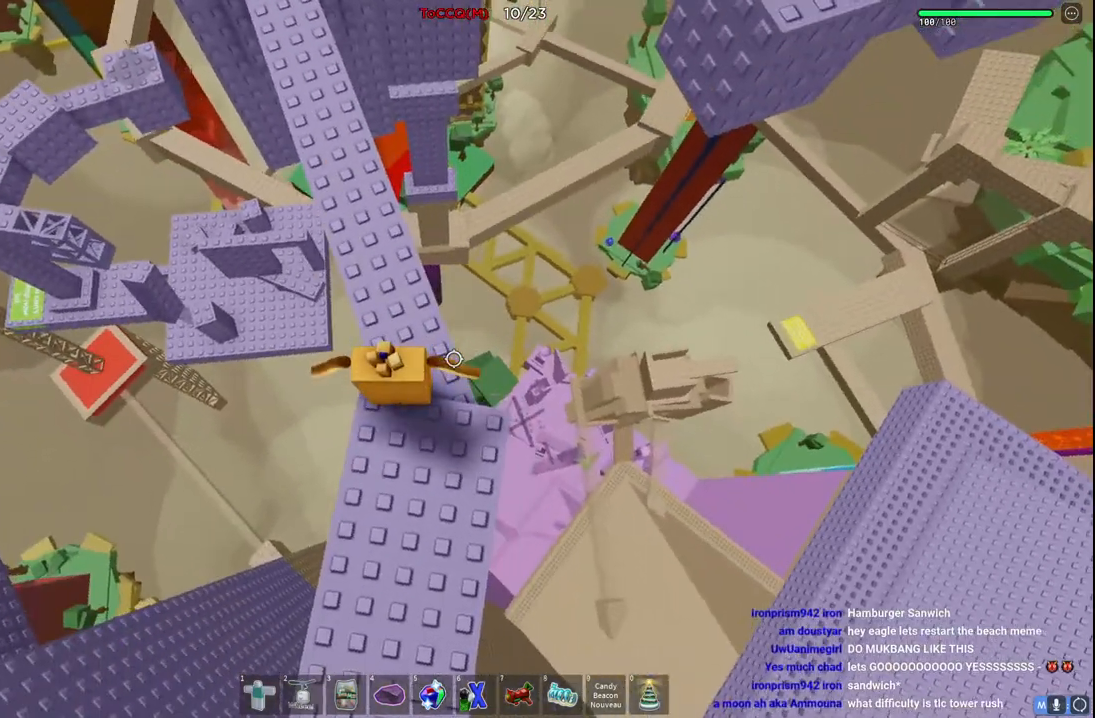
{"keys": [], "events": [[17, "w", "down"], [117, "space", "down"], [434, "space", "up"], [500, "w", "up"]]}